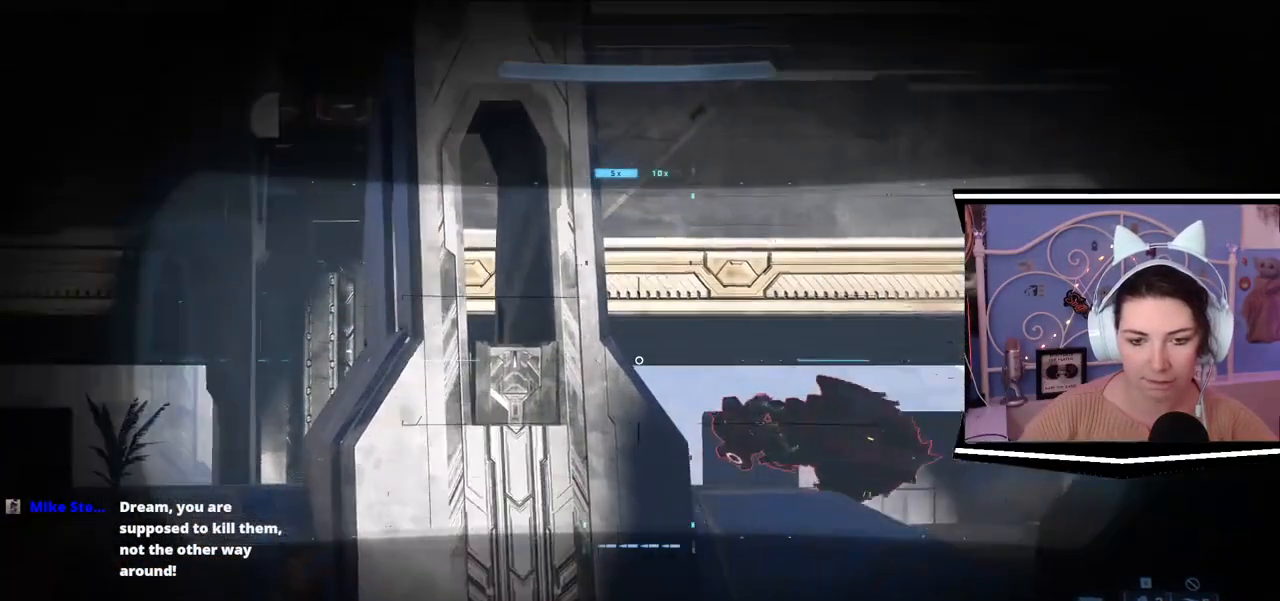
Gameplay with keyboard; each line is a JSON object with the keys held at the frame after it. "events" lists presses ("down") and releases ("up") of ".", "0", "1", "2", "3", "4", "5", "6", "7", "8", "9", "a", "alt_l", "alt_r", "b", "backslash", "backspace", "c", "caps_lock", "comma", "ctrl_l", "ctrl_r", "d", "e", "equals", "escape", "f", "f1", "f10", "f11", "f12", "f2", "f3", "f4", "f5", "f6", "f7", "f8", "f9", "g", "h", "i", "j", "l", "lbracket", "m", "minus", "n", "o", "p", "q", "quote", "r", "rbracket", "return", "s", "semicolon", "shift_l", "shift_r", "space", "t", "tab", "tilde", "u", "v", "w", "x", "y" and "z" between this image and that frame as [ms after this image, input, new state], when the widget could be followed in between. No other keys are recorded. Mouse input is not recorded. Not read: / k.
{"keys": [], "events": [[50, "s", "up"]]}
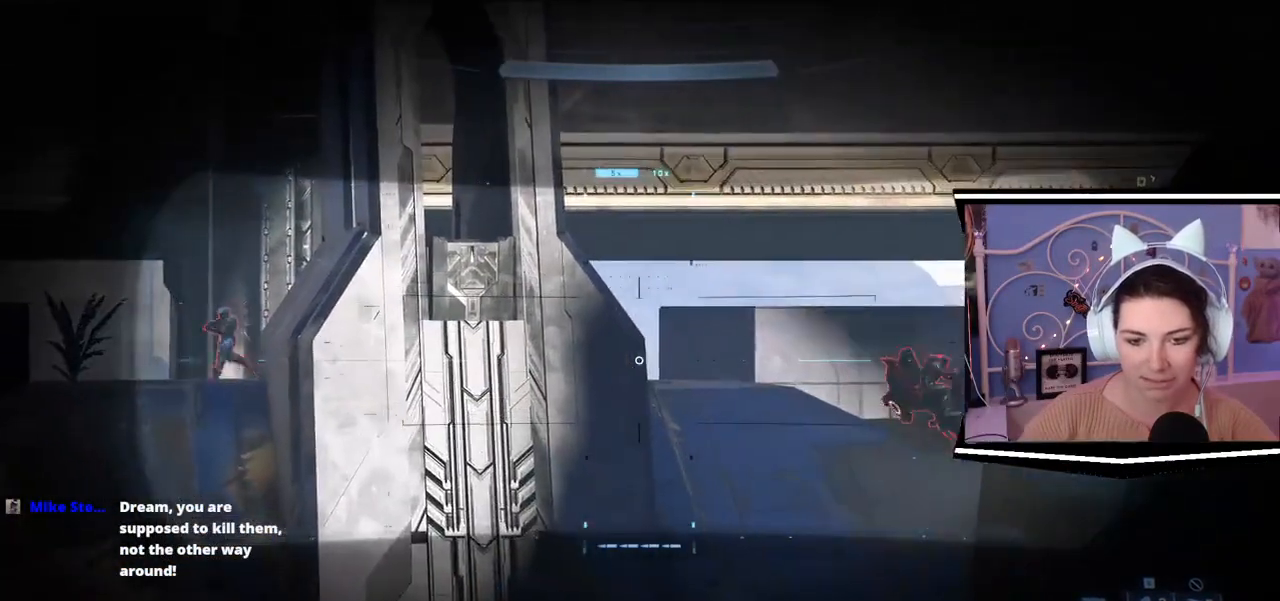
{"keys": [], "events": []}
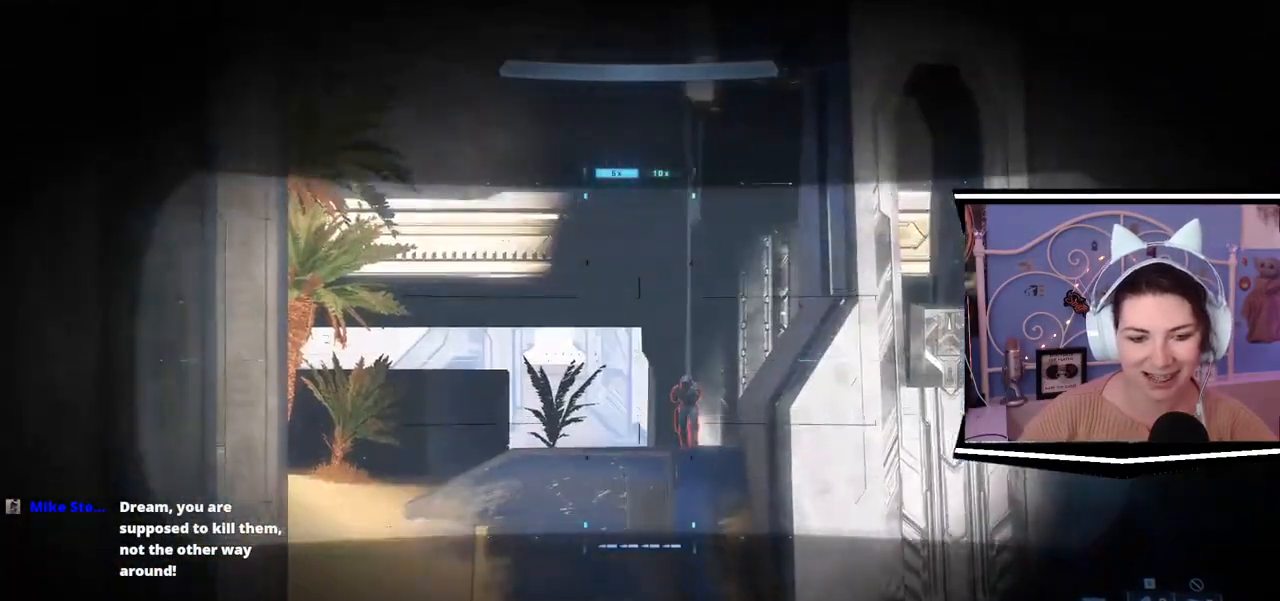
{"keys": [], "events": []}
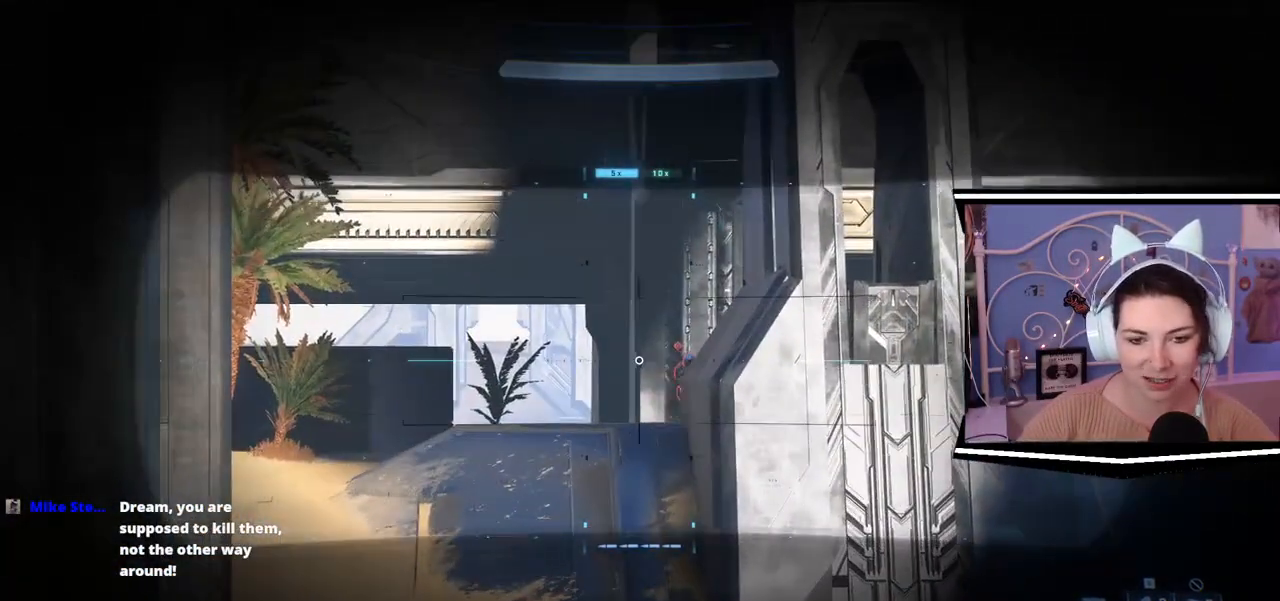
{"keys": [], "events": []}
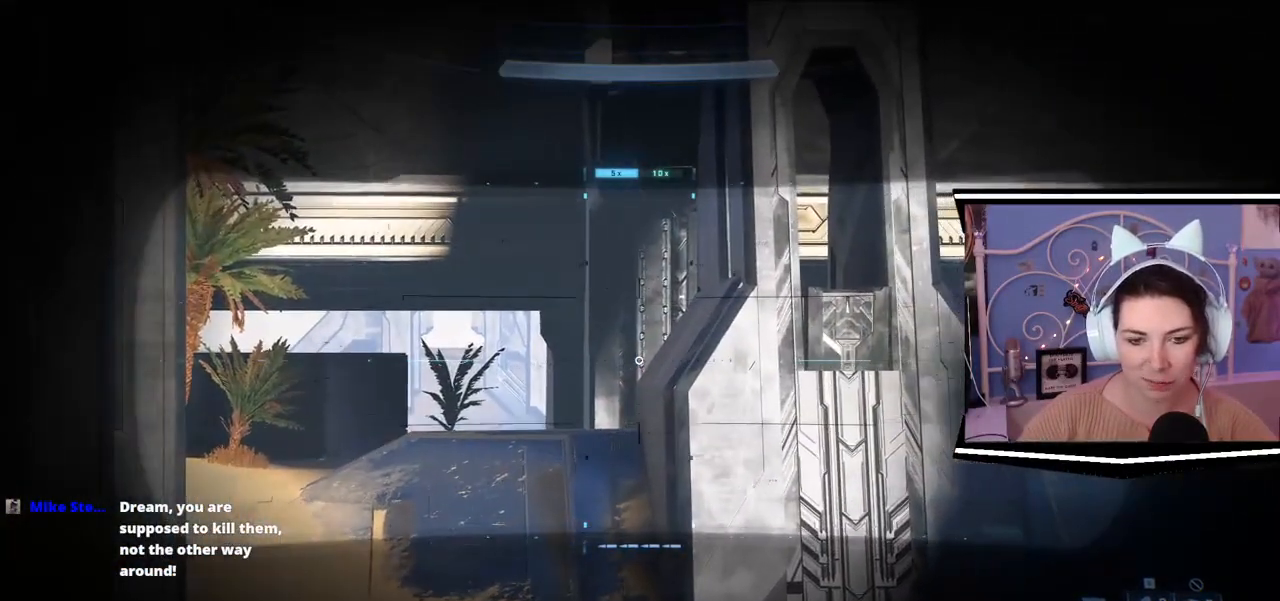
{"keys": [], "events": []}
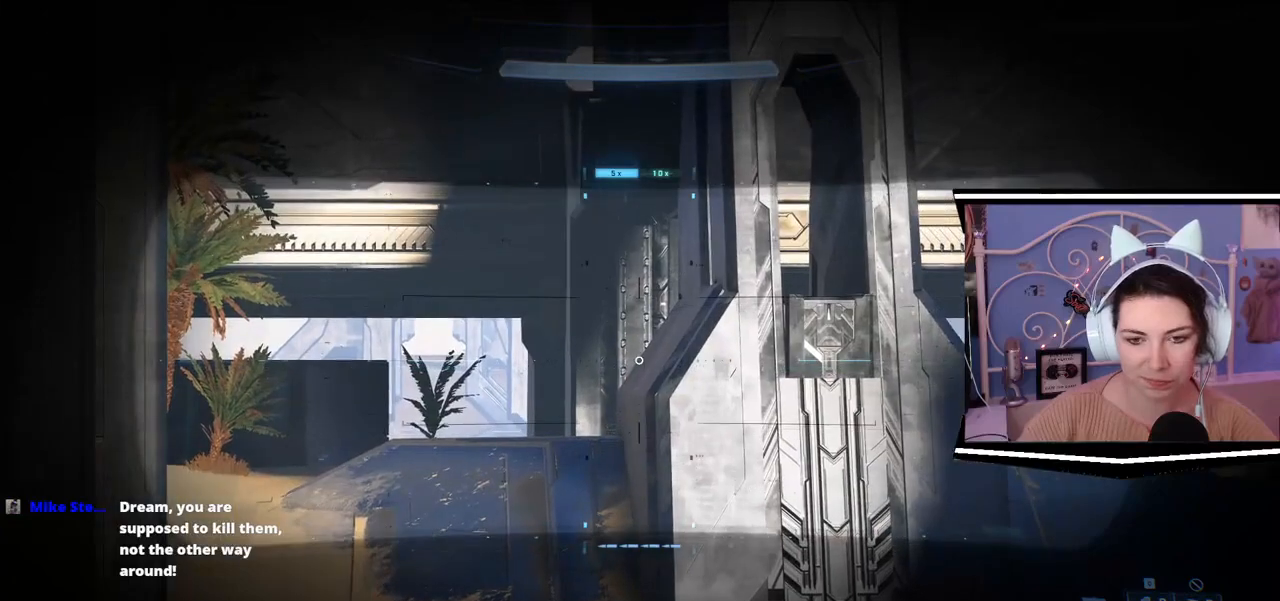
{"keys": [], "events": []}
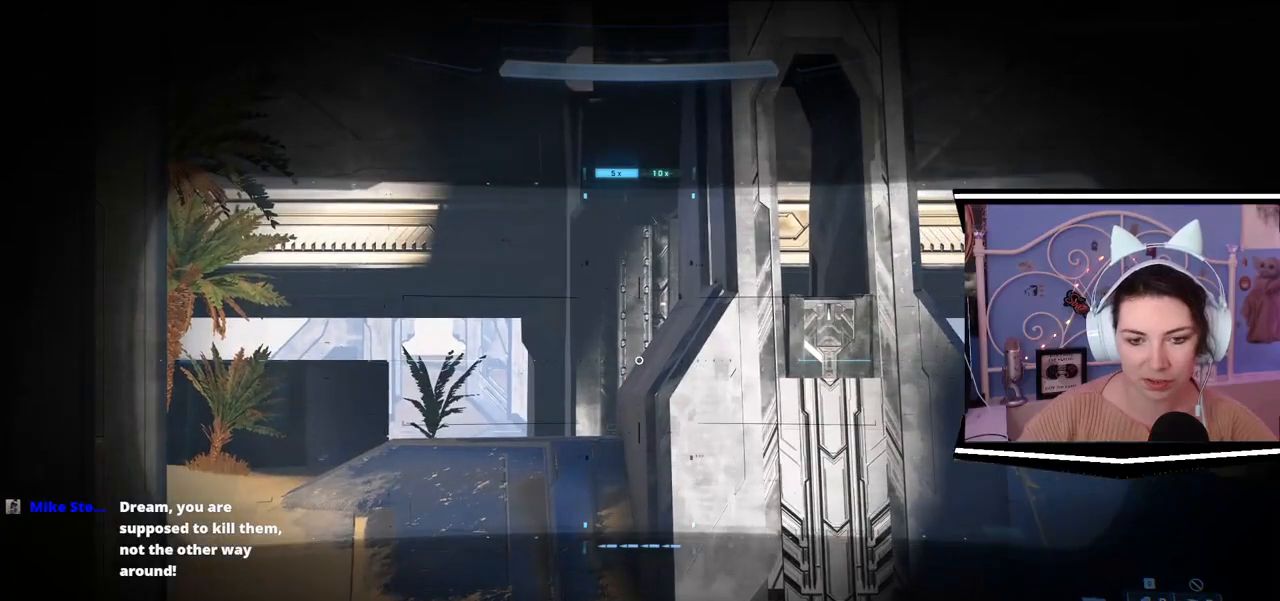
{"keys": [], "events": []}
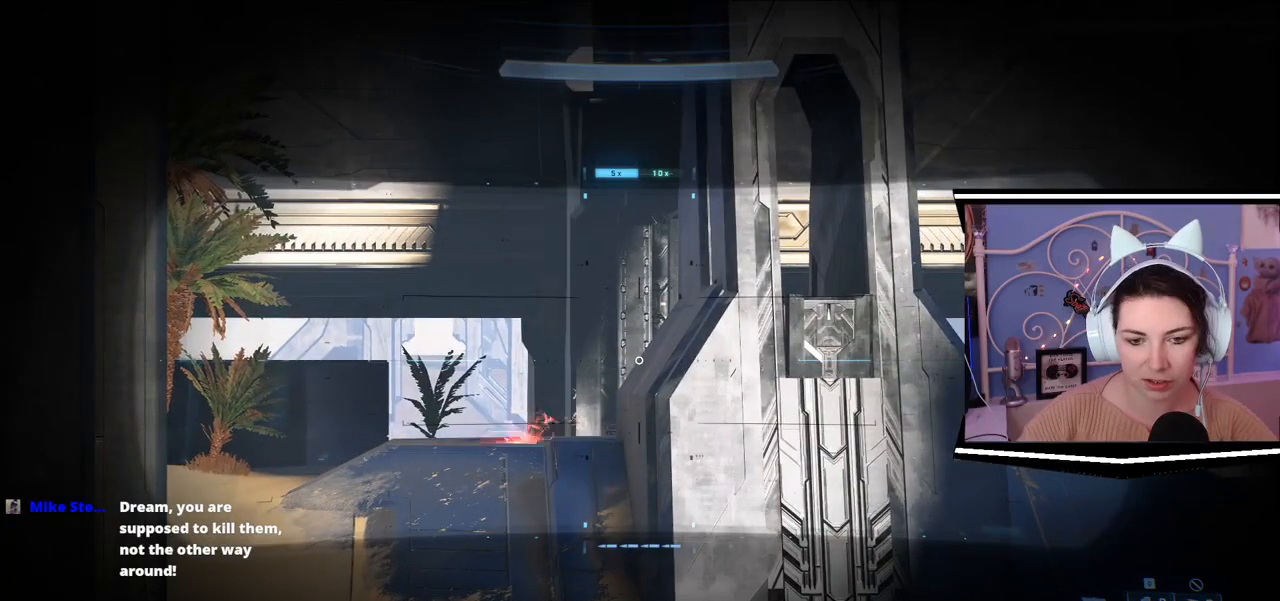
{"keys": [], "events": []}
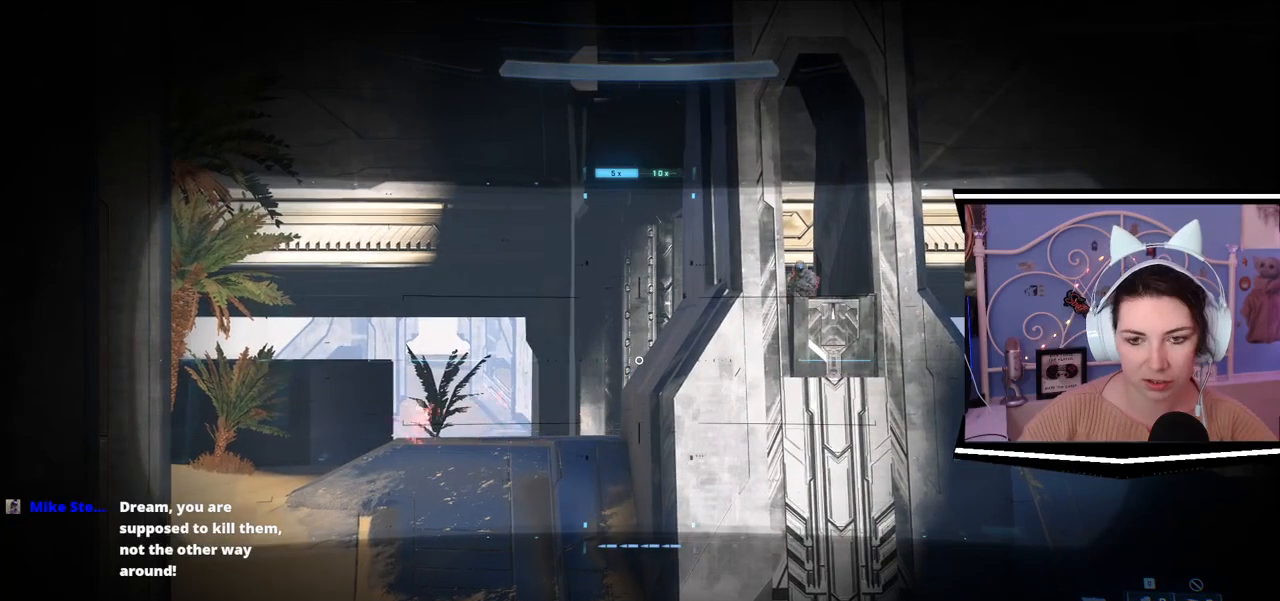
{"keys": [], "events": []}
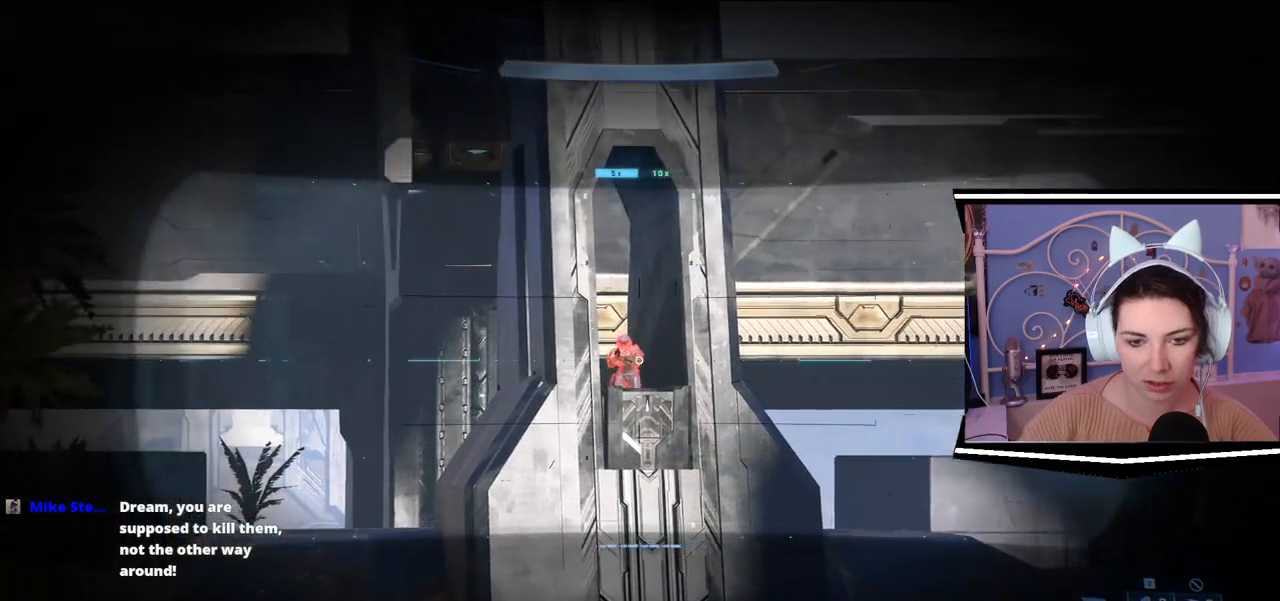
{"keys": [], "events": []}
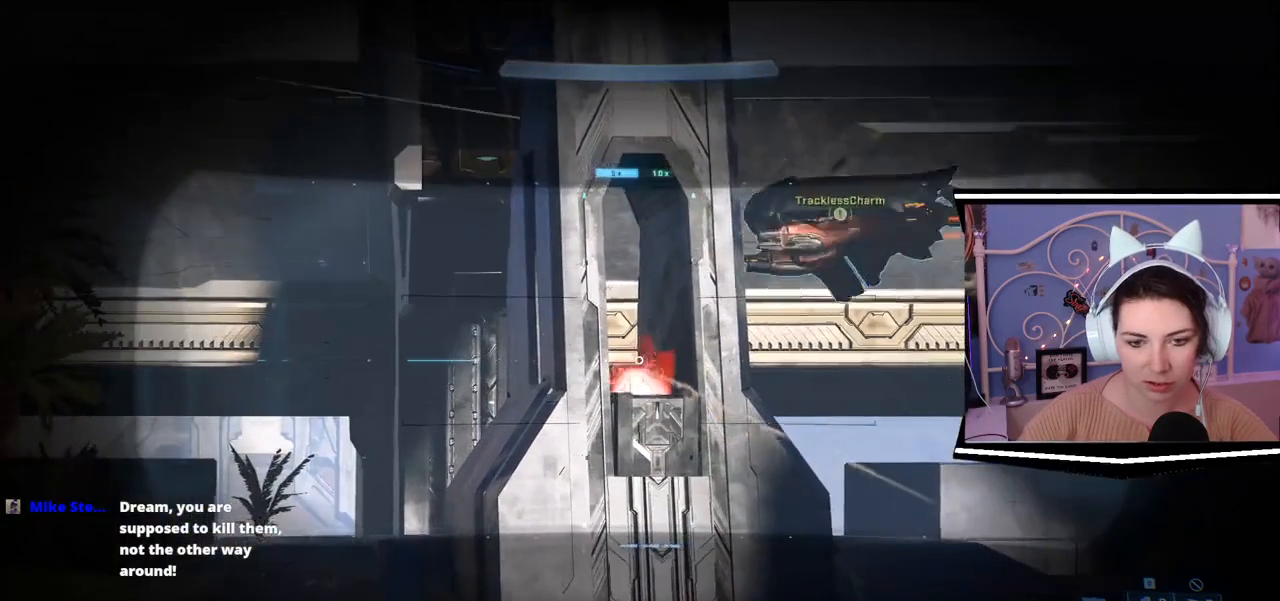
{"keys": ["a", "d", "s"], "events": [[67, "s", "down"], [150, "d", "down"], [300, "a", "down"]]}
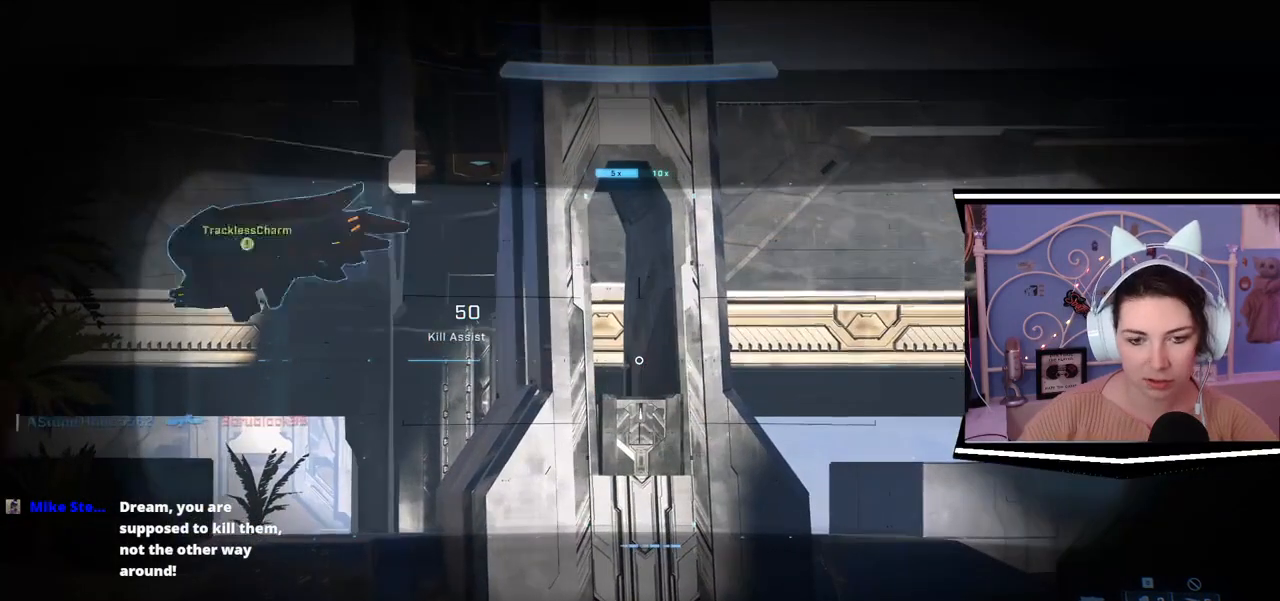
{"keys": [], "events": [[151, "s", "up"], [167, "a", "up"], [334, "d", "up"]]}
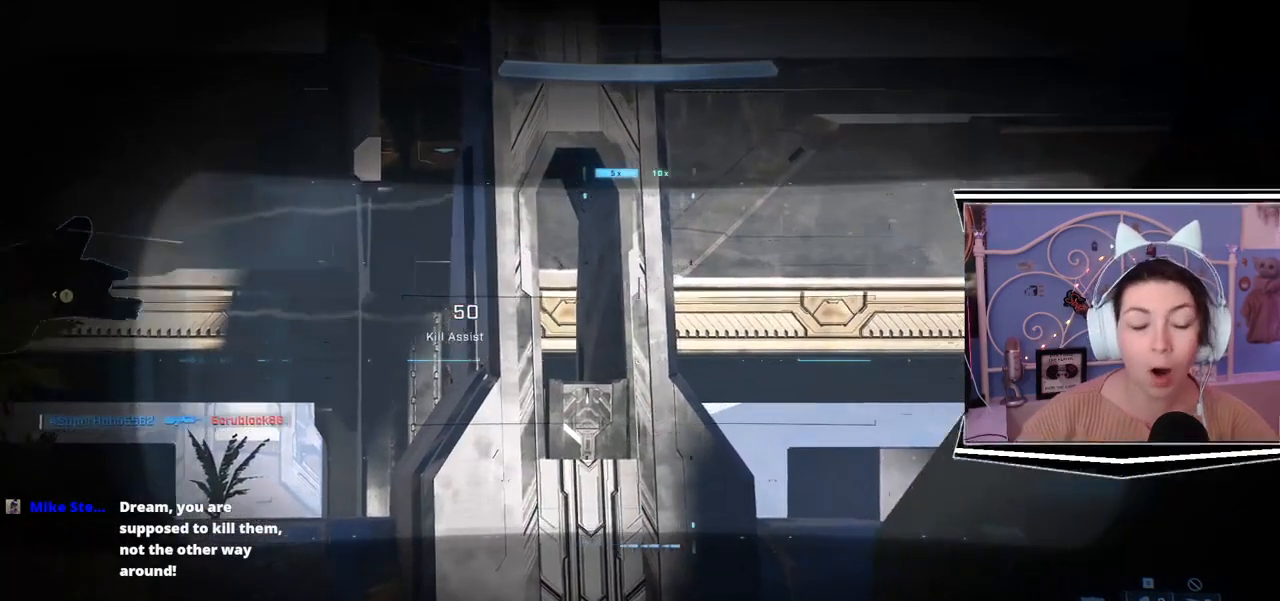
{"keys": ["d"], "events": [[267, "d", "down"], [300, "s", "down"], [400, "s", "up"]]}
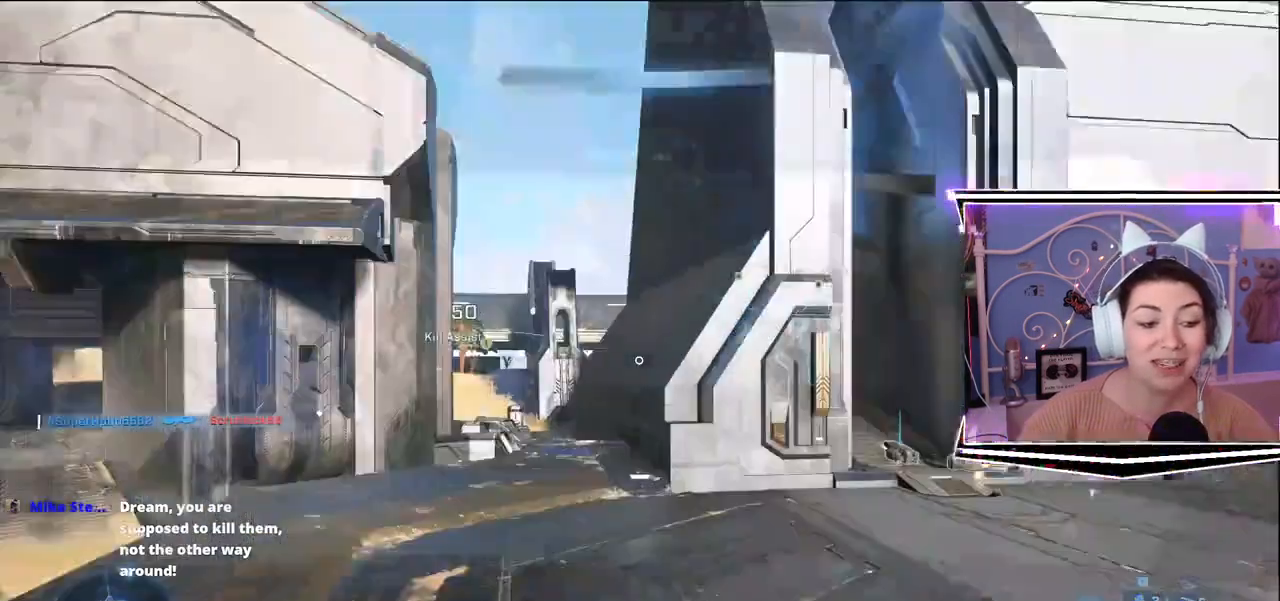
{"keys": ["d", "s"], "events": [[367, "s", "down"]]}
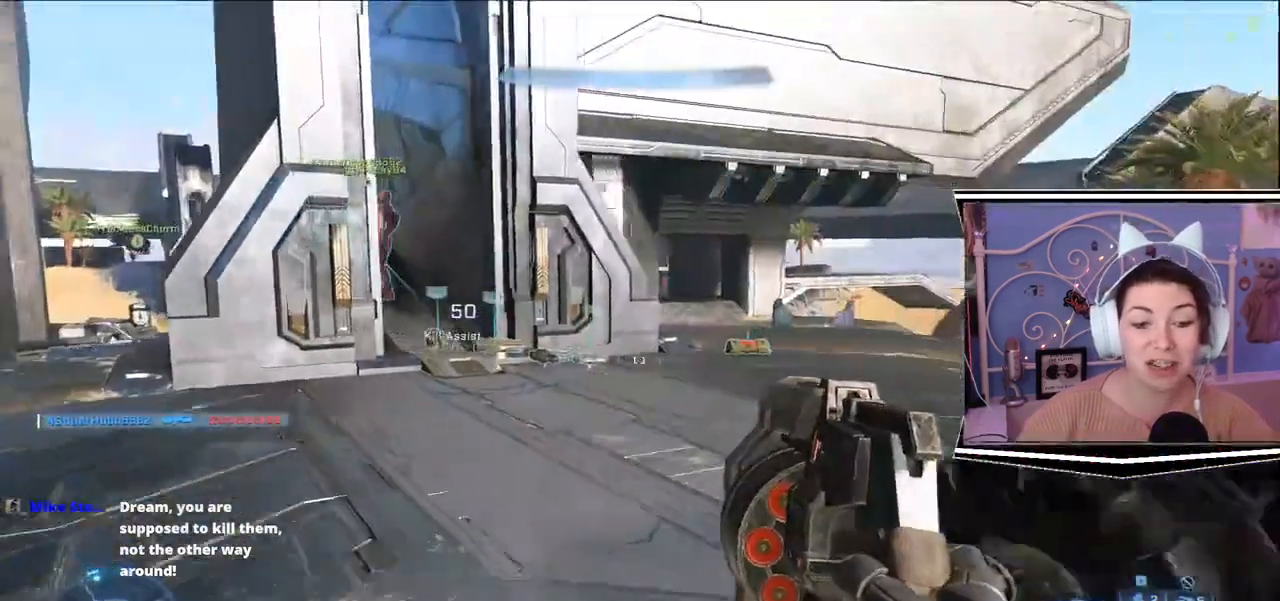
{"keys": ["a", "w"], "events": [[100, "s", "up"], [233, "w", "down"], [334, "a", "down"], [334, "d", "up"]]}
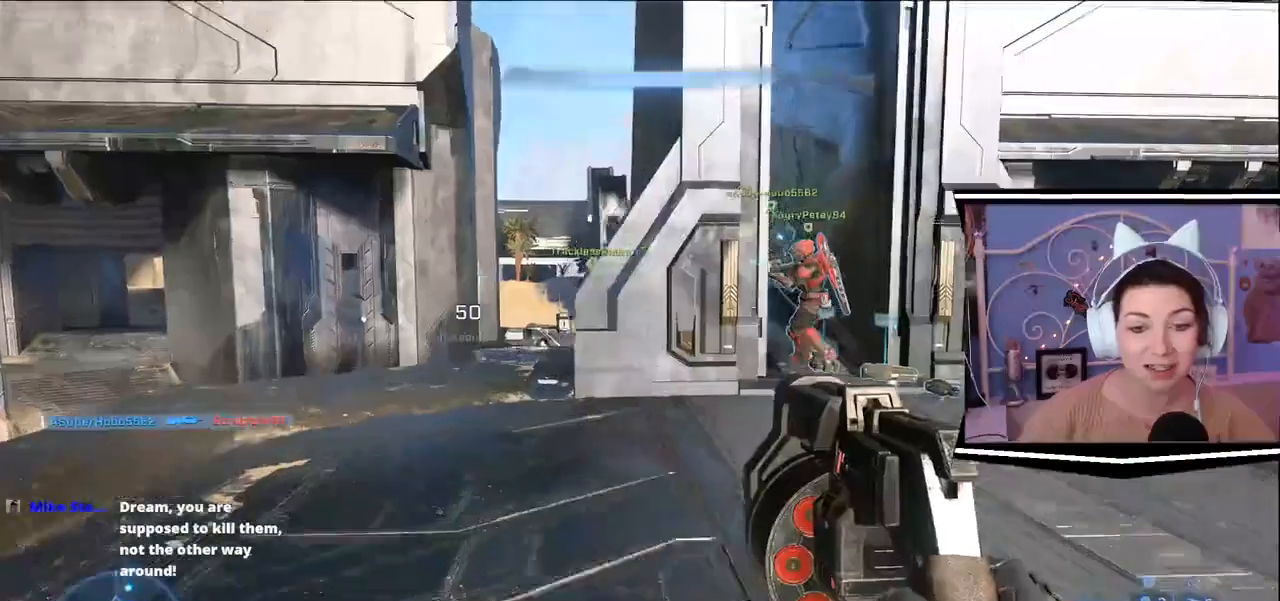
{"keys": ["a", "w"], "events": []}
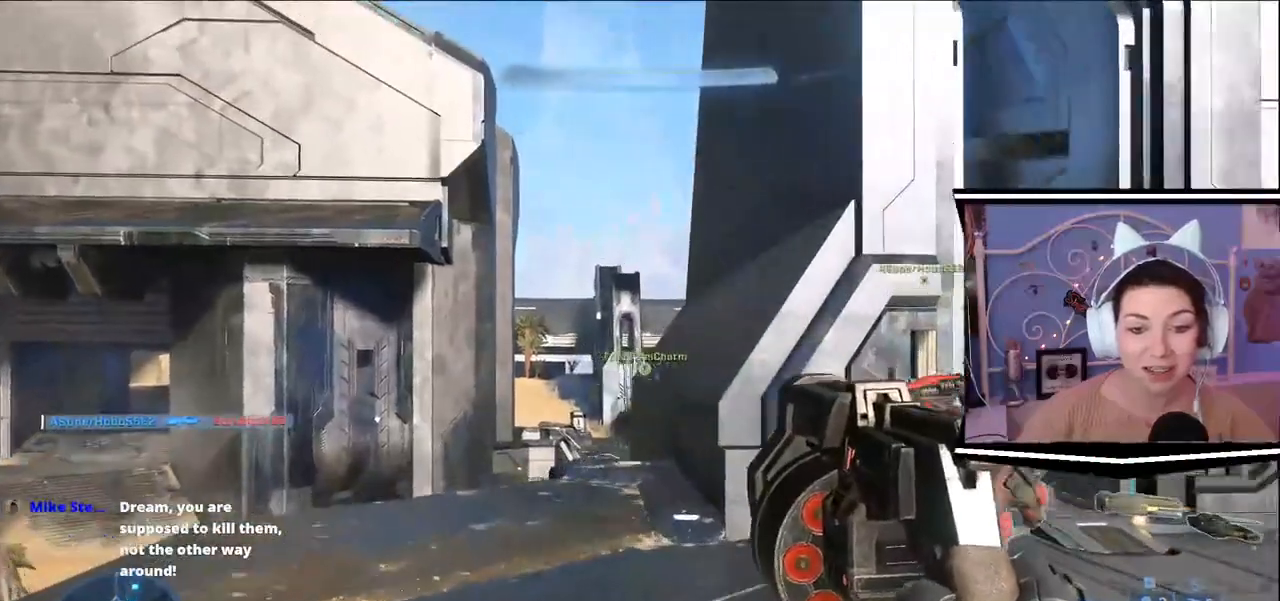
{"keys": [], "events": [[34, "a", "up"], [50, "w", "up"]]}
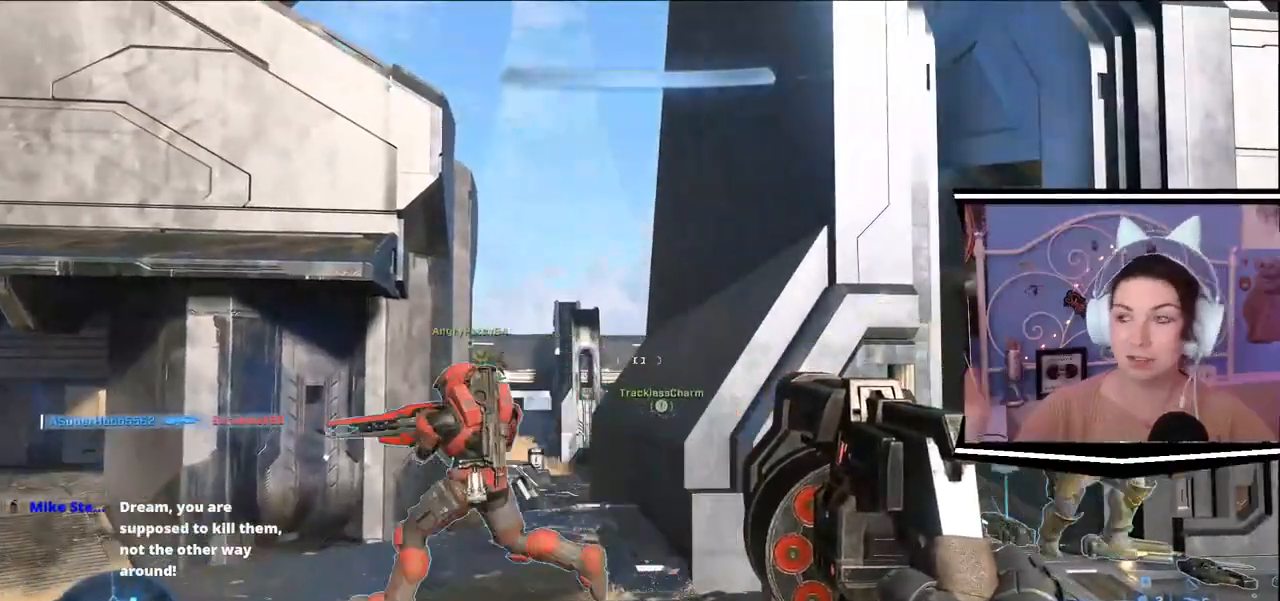
{"keys": [], "events": []}
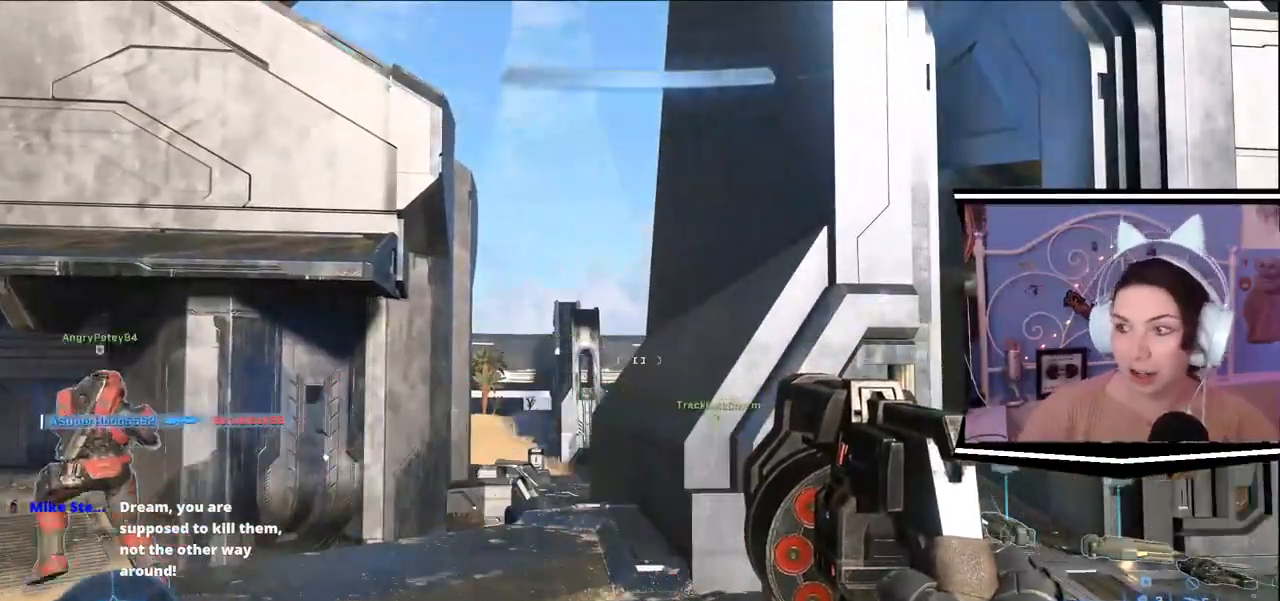
{"keys": ["d", "w"], "events": [[317, "w", "down"], [484, "d", "down"]]}
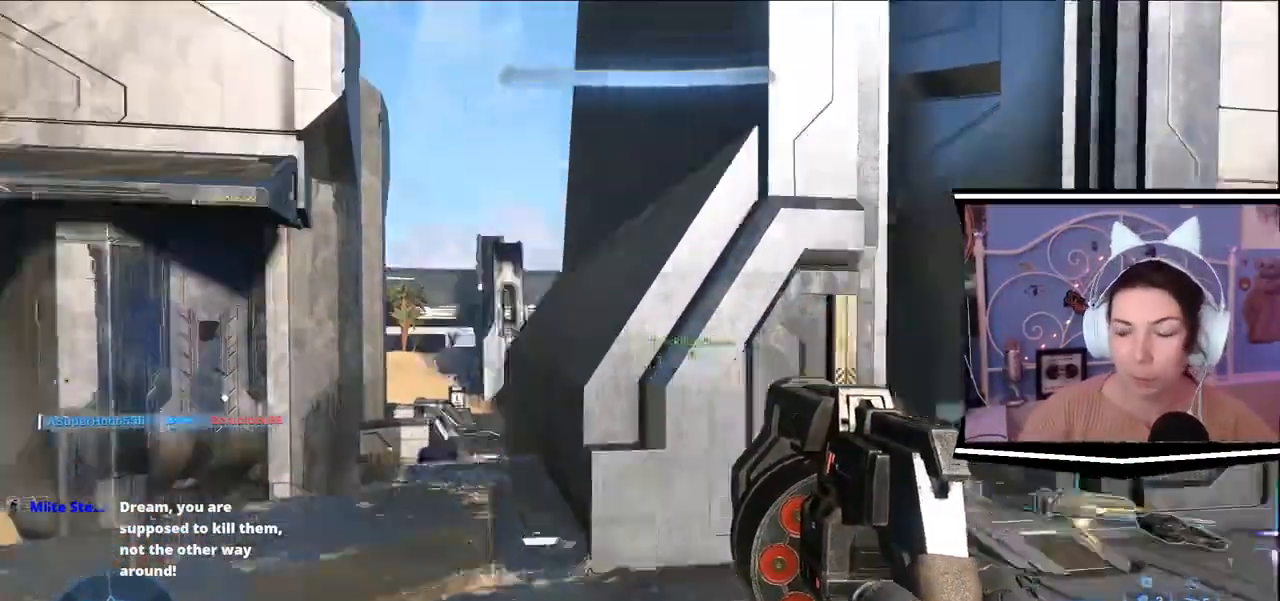
{"keys": ["d"], "events": [[150, "w", "up"]]}
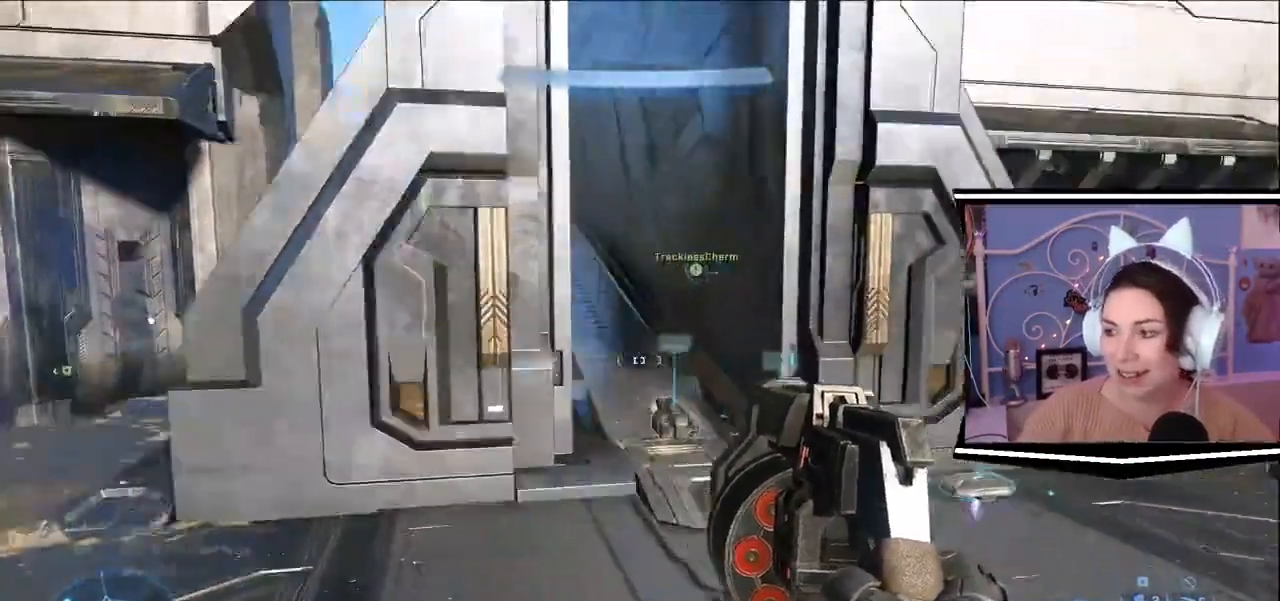
{"keys": ["d", "w"], "events": [[17, "w", "down"], [117, "d", "up"], [484, "d", "down"]]}
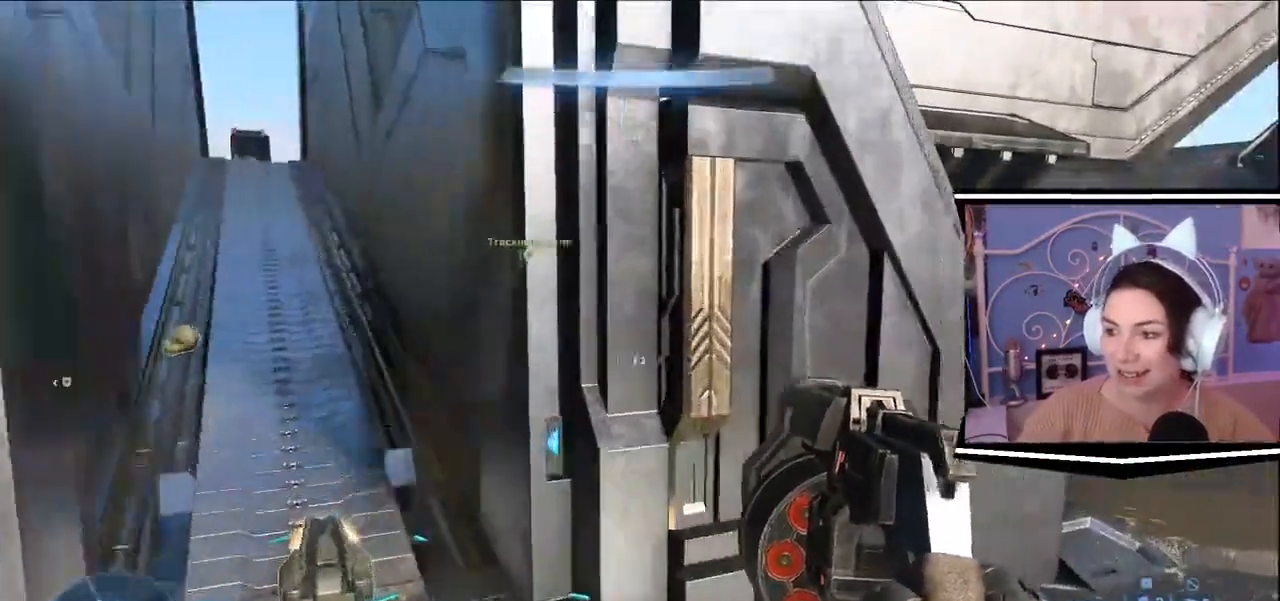
{"keys": ["a", "s"], "events": [[50, "w", "up"], [283, "s", "down"], [383, "a", "down"], [450, "d", "up"]]}